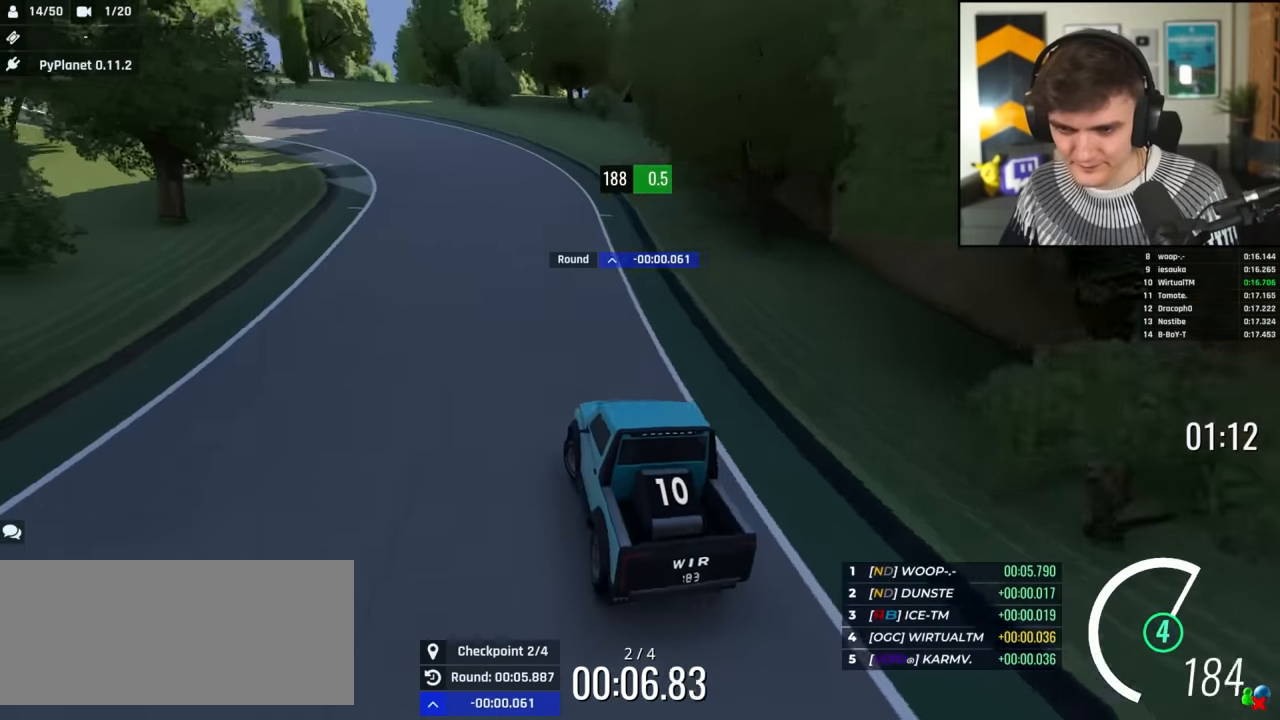
Gameplay with keyboard; each line is a JSON object with the keys held at the frame after it. "events" lists presses ("down") and releases ("up") of "brake", "down", "left", "right" and "up" between this image and that frame as [ms after this image, input, new state], when the widget could be followed in between. No other keys are recorded. Mouse input is not recorded. Key names are as the overlay labels them; some are game actions (e.g. jump) rather than physical keys.
{"keys": ["up"], "events": [[134, "left", "down"], [267, "left", "up"], [317, "left", "down"], [450, "left", "up"]]}
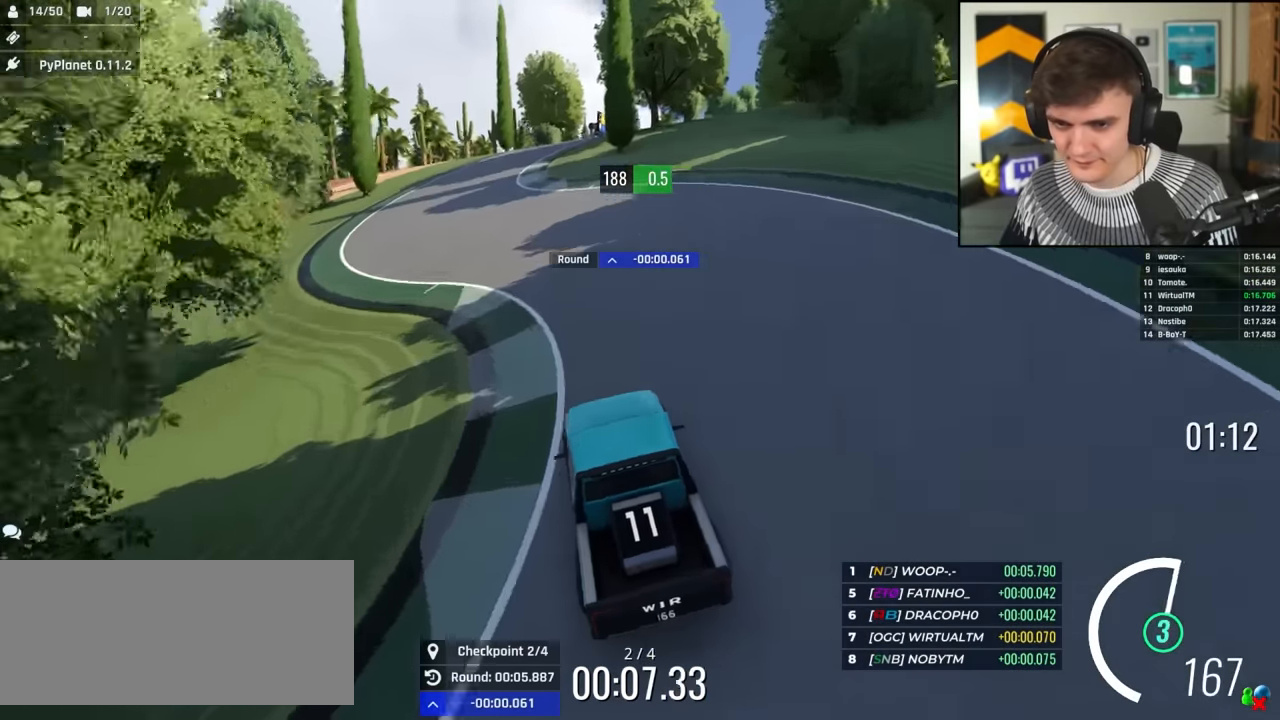
{"keys": ["up"], "events": [[234, "right", "down"], [334, "right", "up"]]}
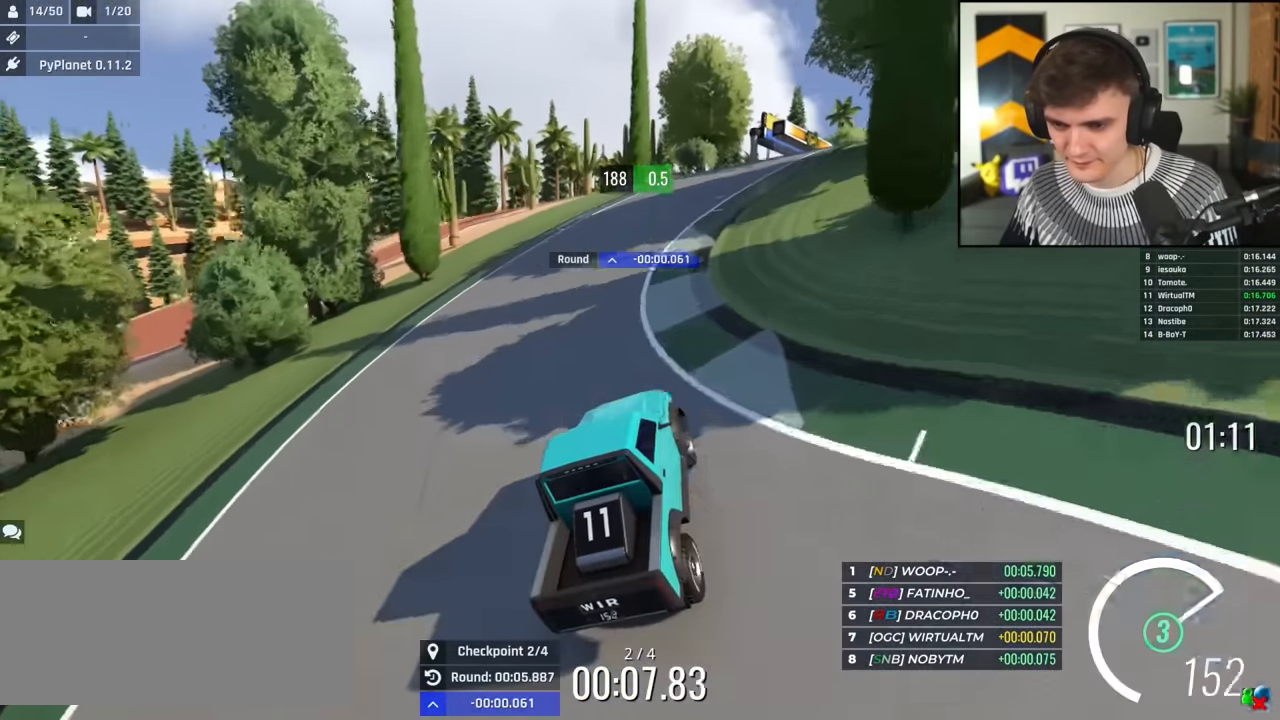
{"keys": ["up"], "events": [[17, "right", "down"], [117, "right", "up"], [200, "right", "down"], [434, "right", "up"]]}
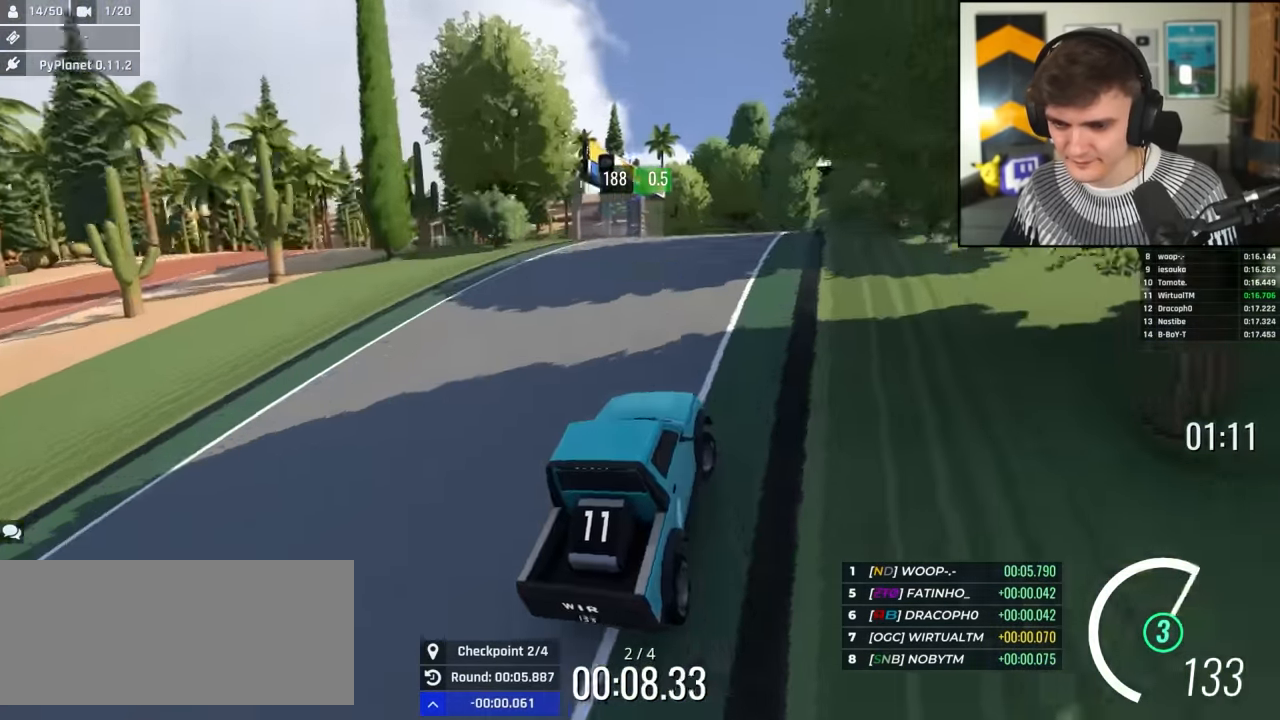
{"keys": ["left", "up"], "events": [[34, "left", "down"], [117, "left", "up"], [500, "left", "down"]]}
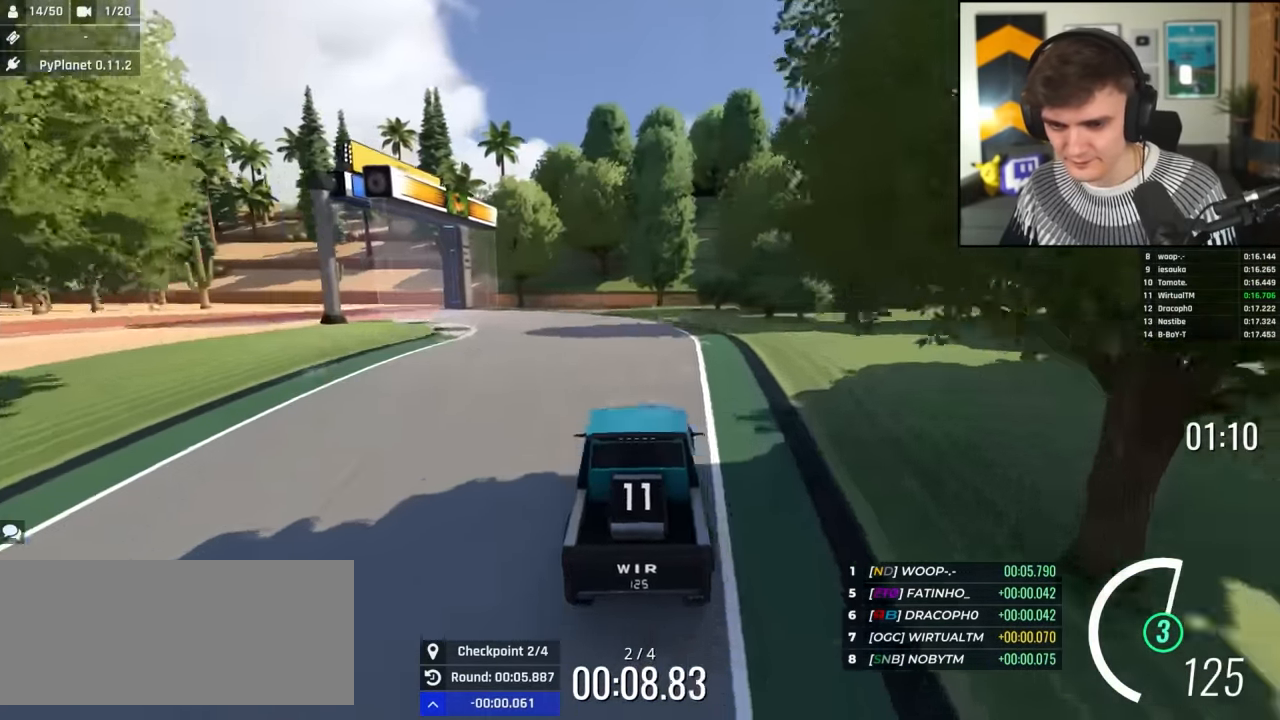
{"keys": ["left", "up"], "events": [[100, "left", "up"], [134, "left", "down"], [234, "left", "up"], [284, "left", "down"]]}
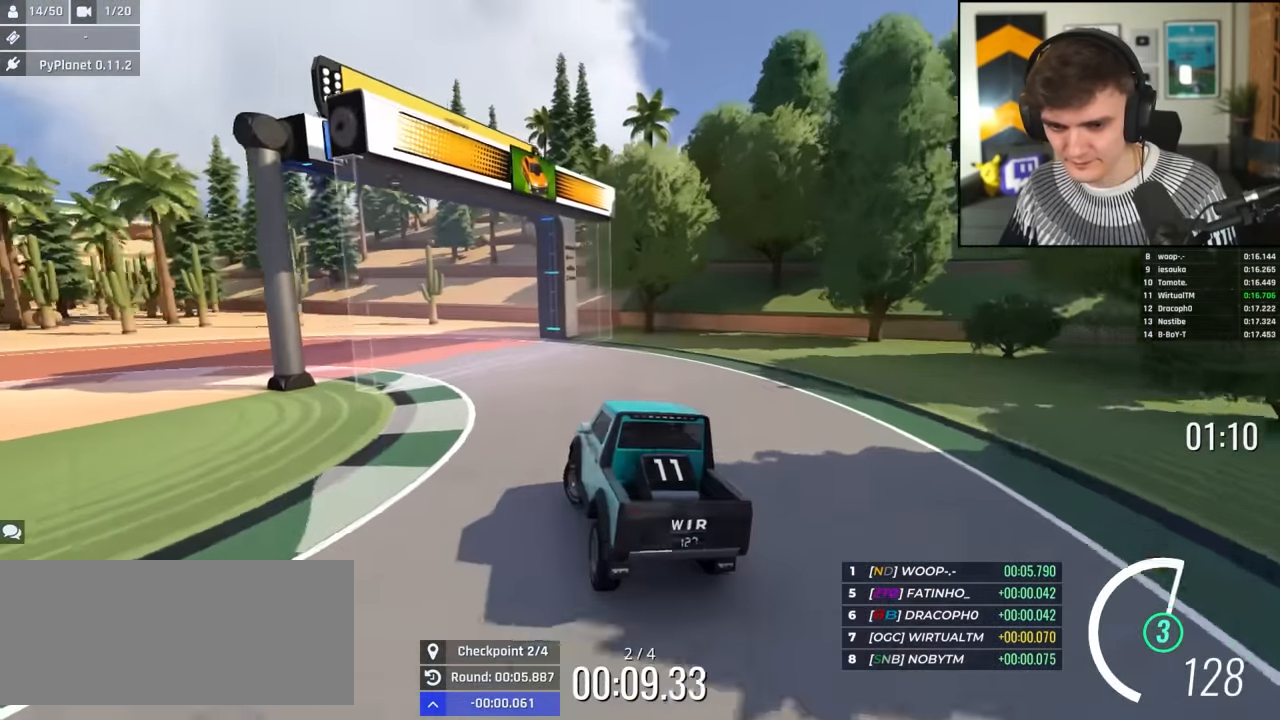
{"keys": ["left"], "events": [[300, "up", "up"]]}
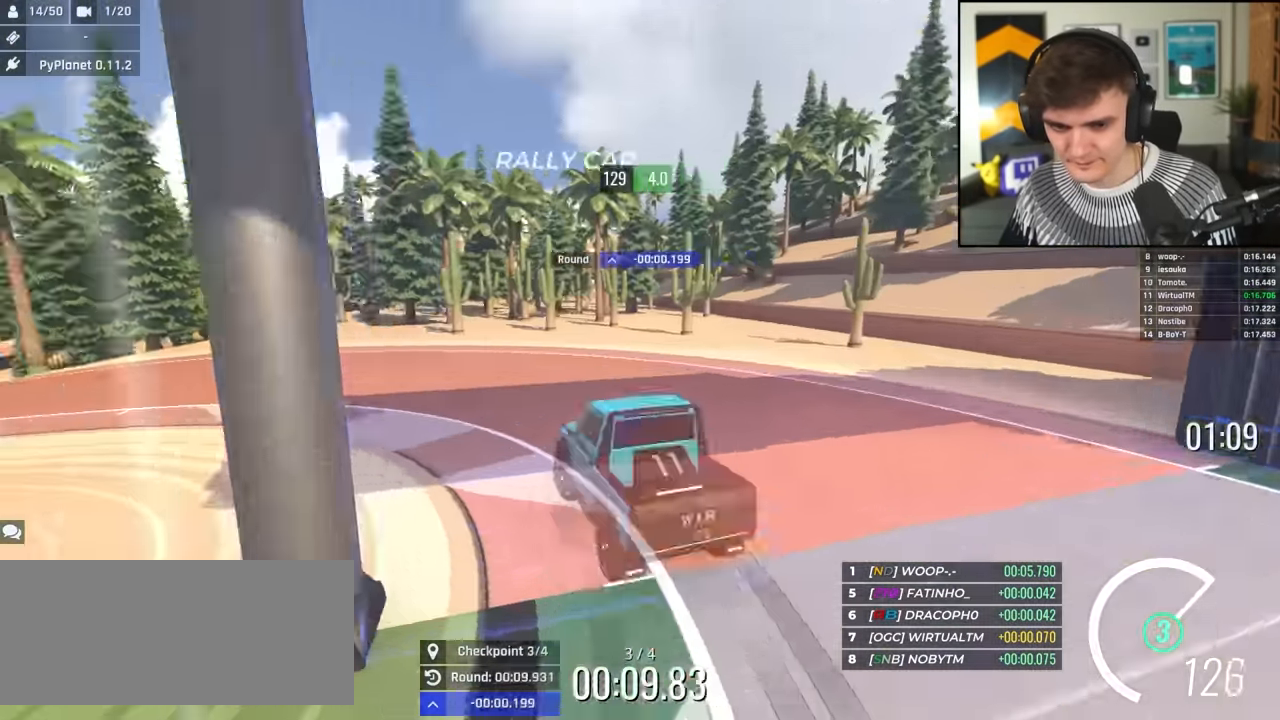
{"keys": ["left", "up"], "events": [[167, "up", "down"], [217, "left", "up"], [267, "left", "down"], [317, "left", "up"], [450, "left", "down"]]}
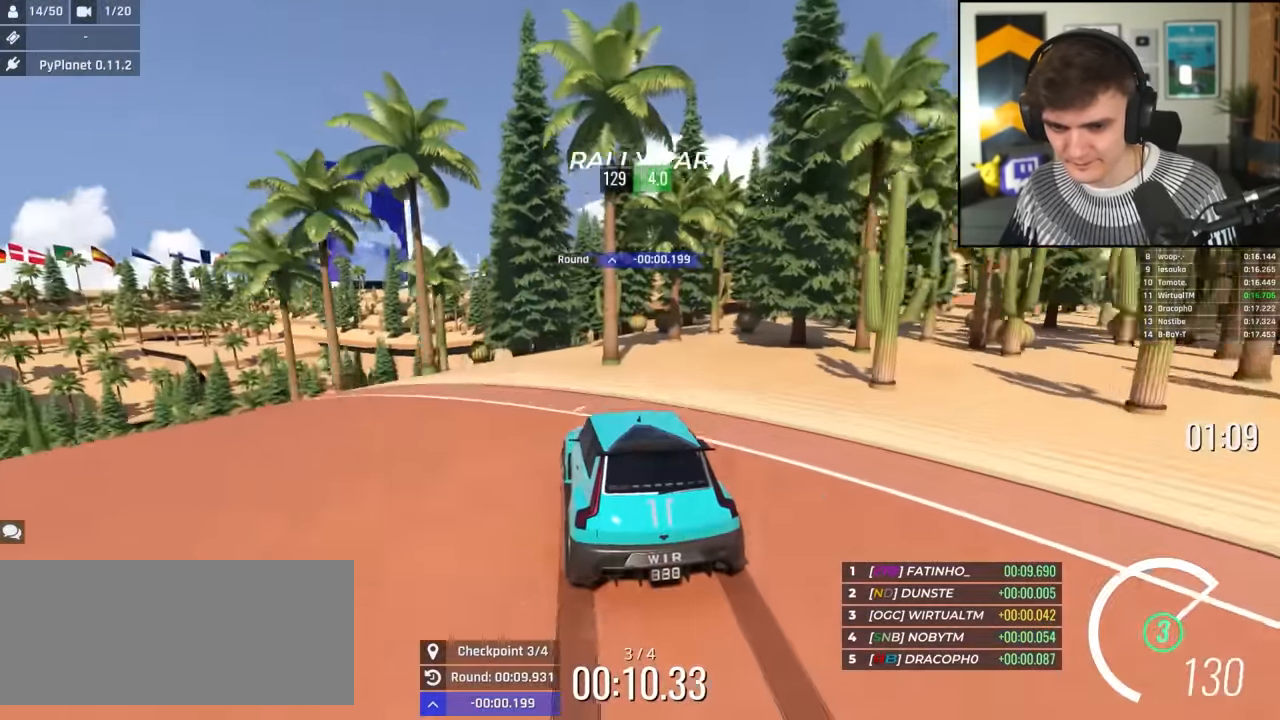
{"keys": [], "events": [[100, "left", "up"], [150, "left", "down"], [184, "up", "up"], [334, "left", "up"], [417, "left", "down"], [467, "left", "up"]]}
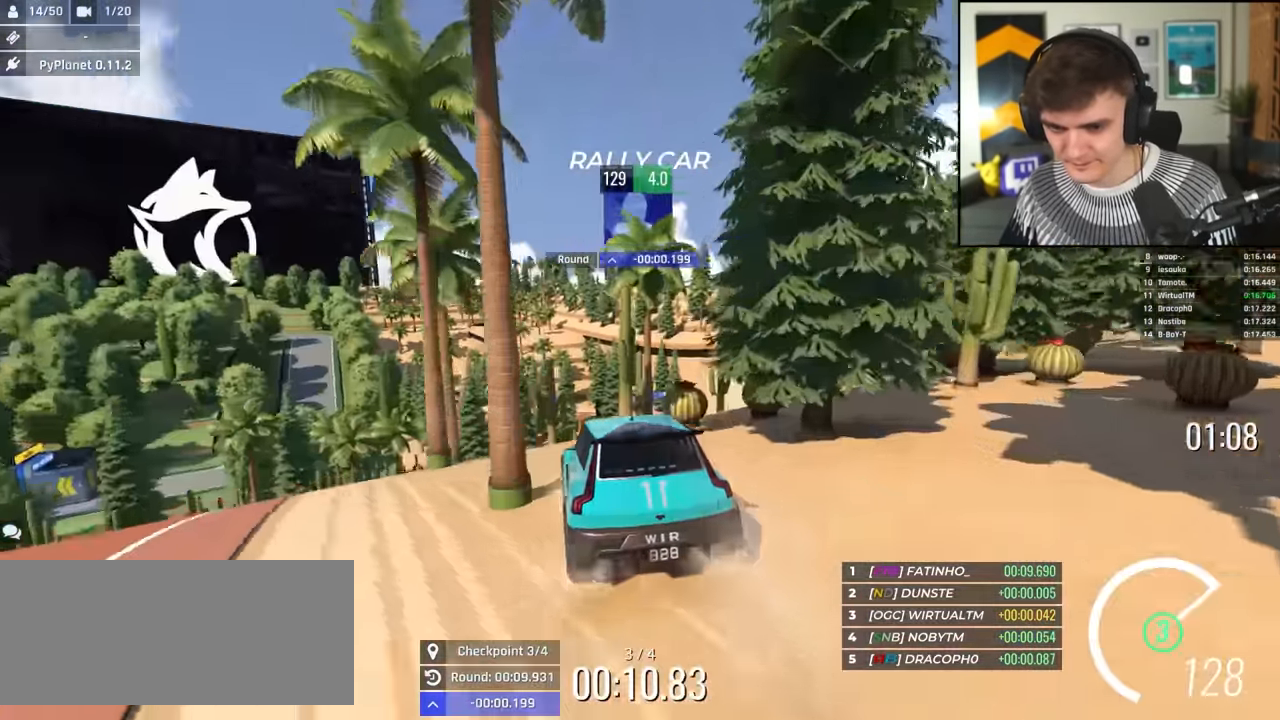
{"keys": [], "events": [[117, "right", "down"], [200, "right", "up"], [300, "right", "down"], [400, "right", "up"]]}
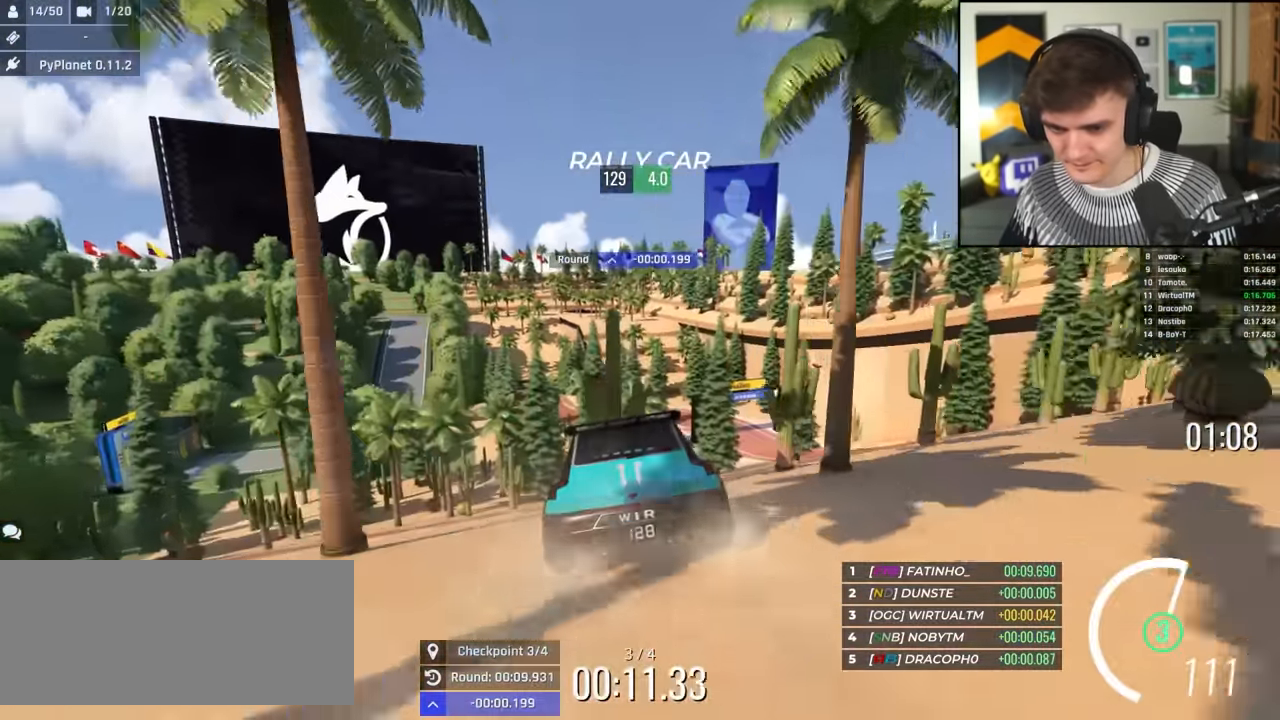
{"keys": ["left", "up"], "events": [[34, "right", "down"], [400, "right", "up"], [400, "up", "down"], [500, "left", "down"]]}
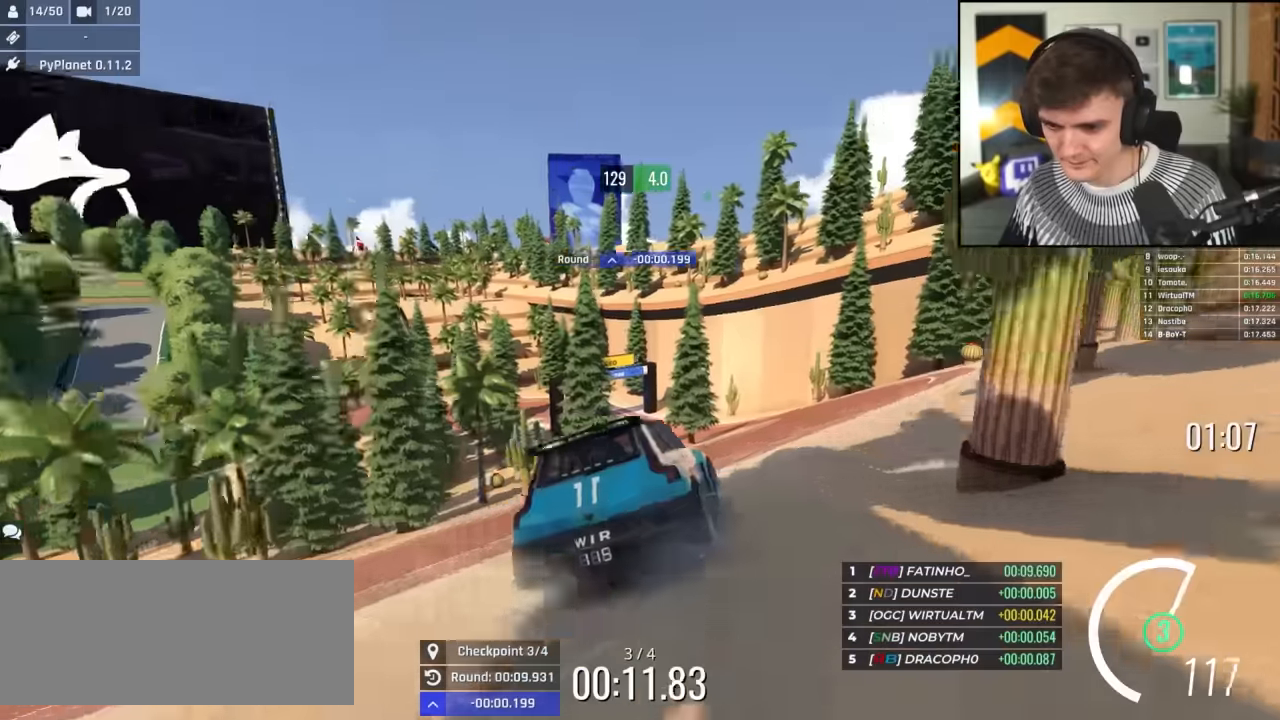
{"keys": ["up"], "events": [[100, "left", "up"], [283, "left", "down"], [333, "left", "up"]]}
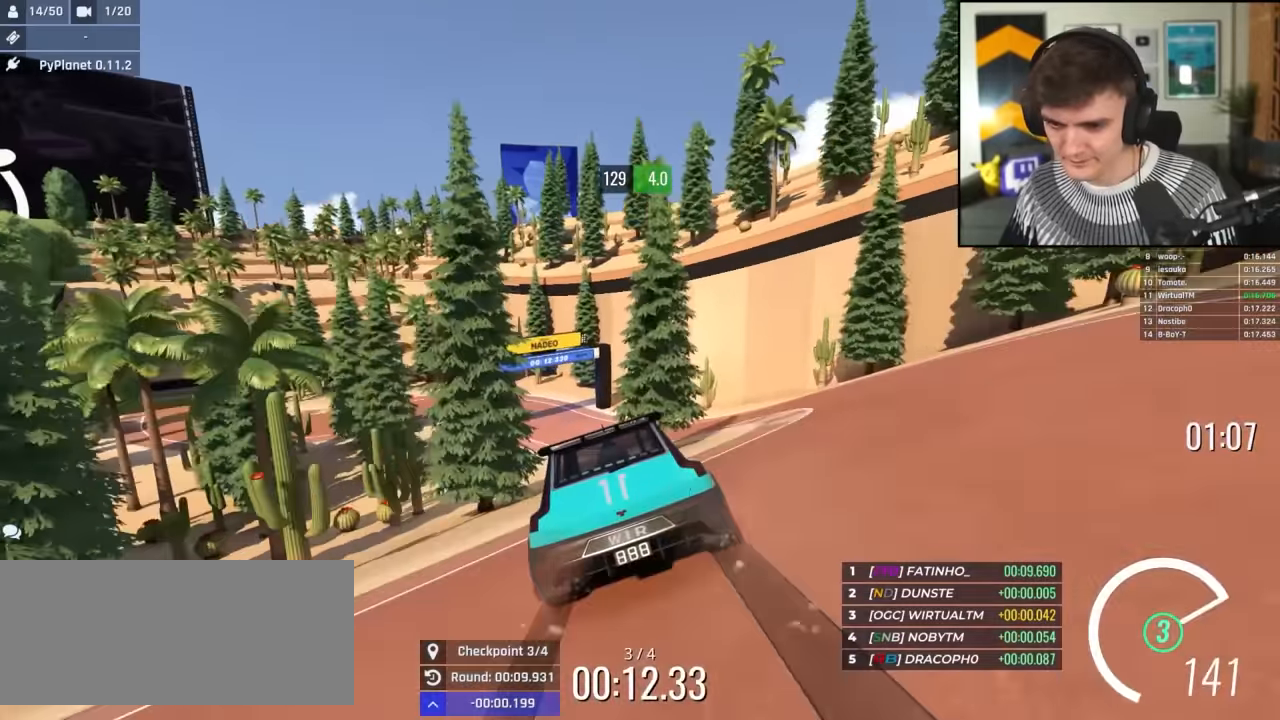
{"keys": ["up"], "events": [[67, "left", "down"], [150, "left", "up"], [250, "right", "down"], [300, "right", "up"]]}
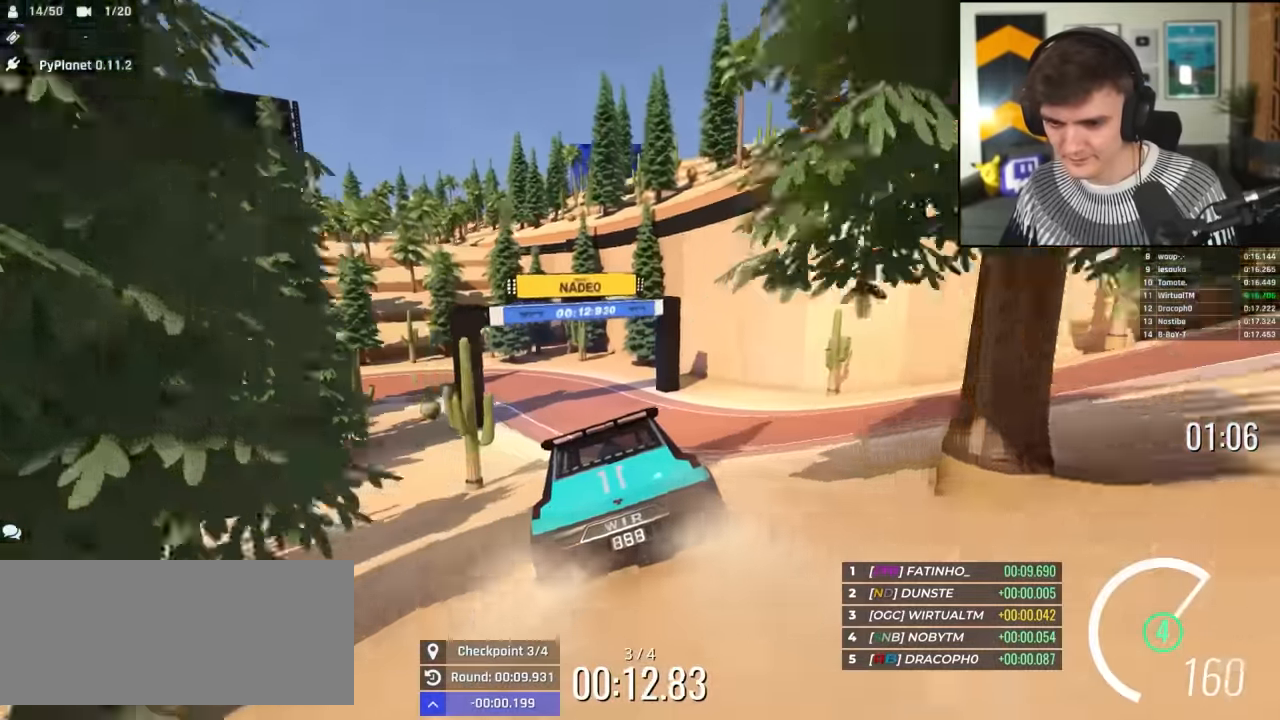
{"keys": ["left", "up"], "events": [[33, "left", "down"], [117, "left", "up"], [267, "left", "down"], [400, "left", "up"], [450, "left", "down"]]}
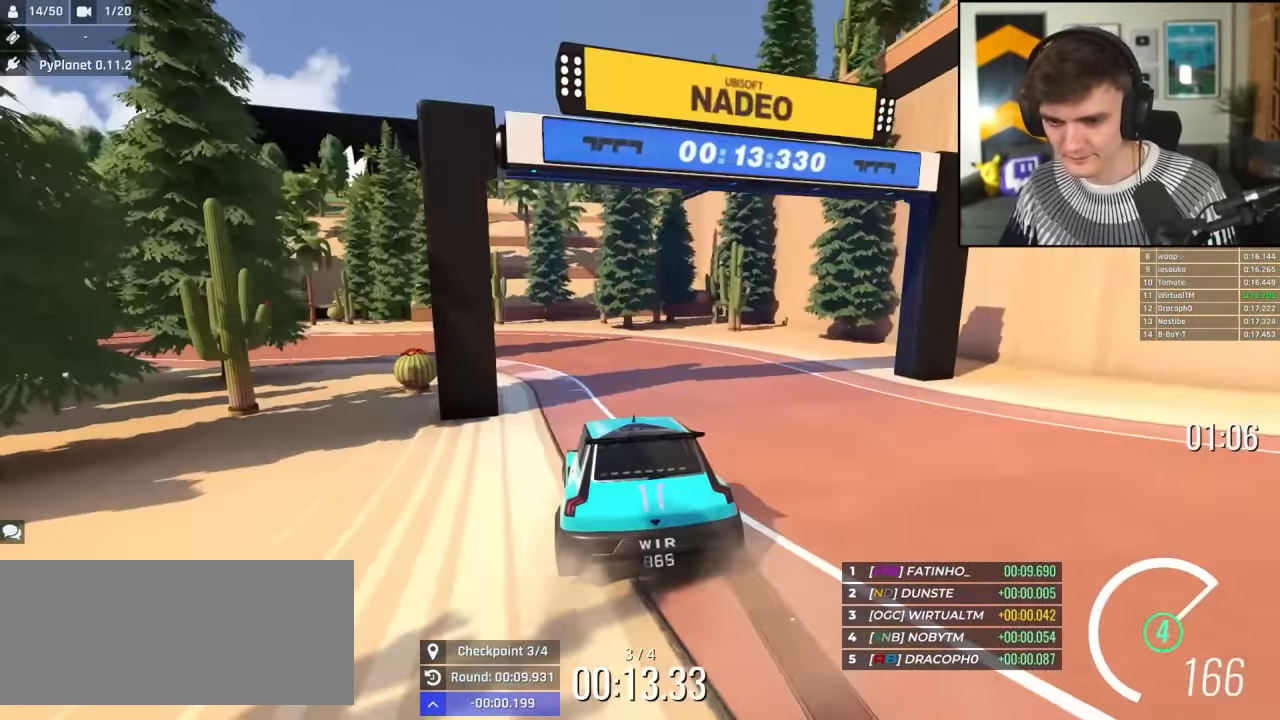
{"keys": ["left", "up"], "events": []}
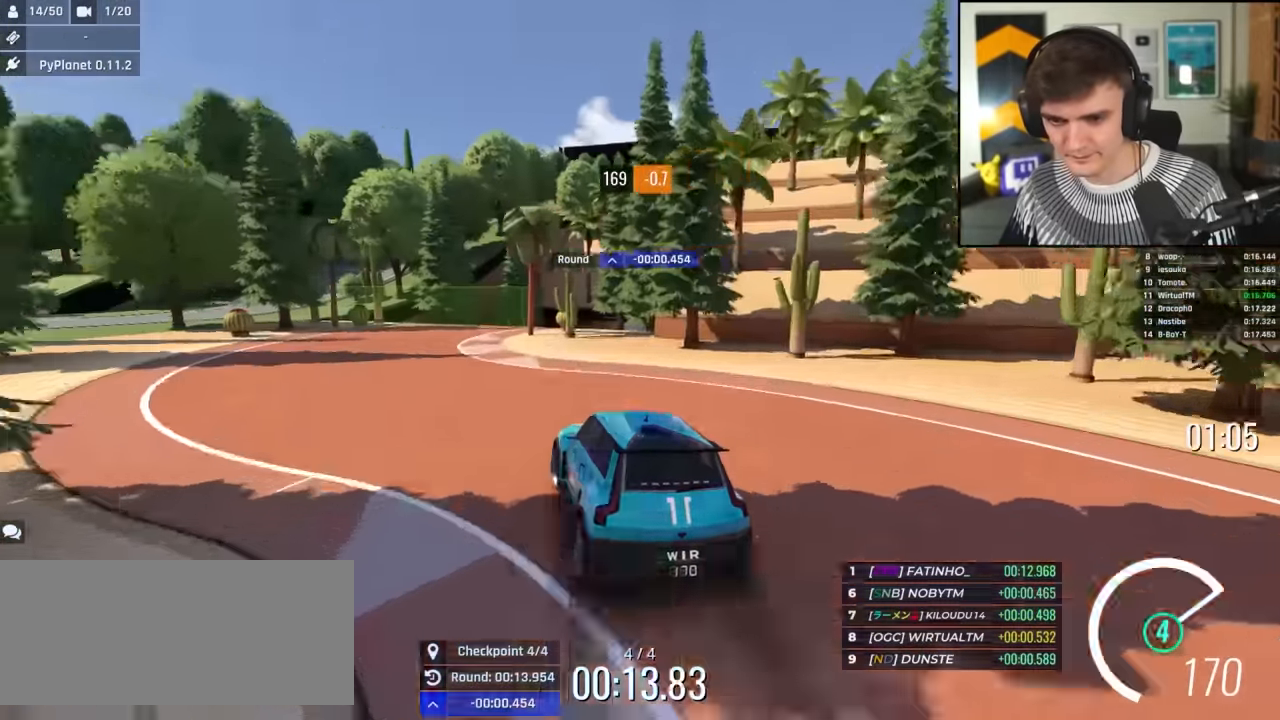
{"keys": ["right", "up"], "events": [[17, "left", "up"], [250, "right", "down"]]}
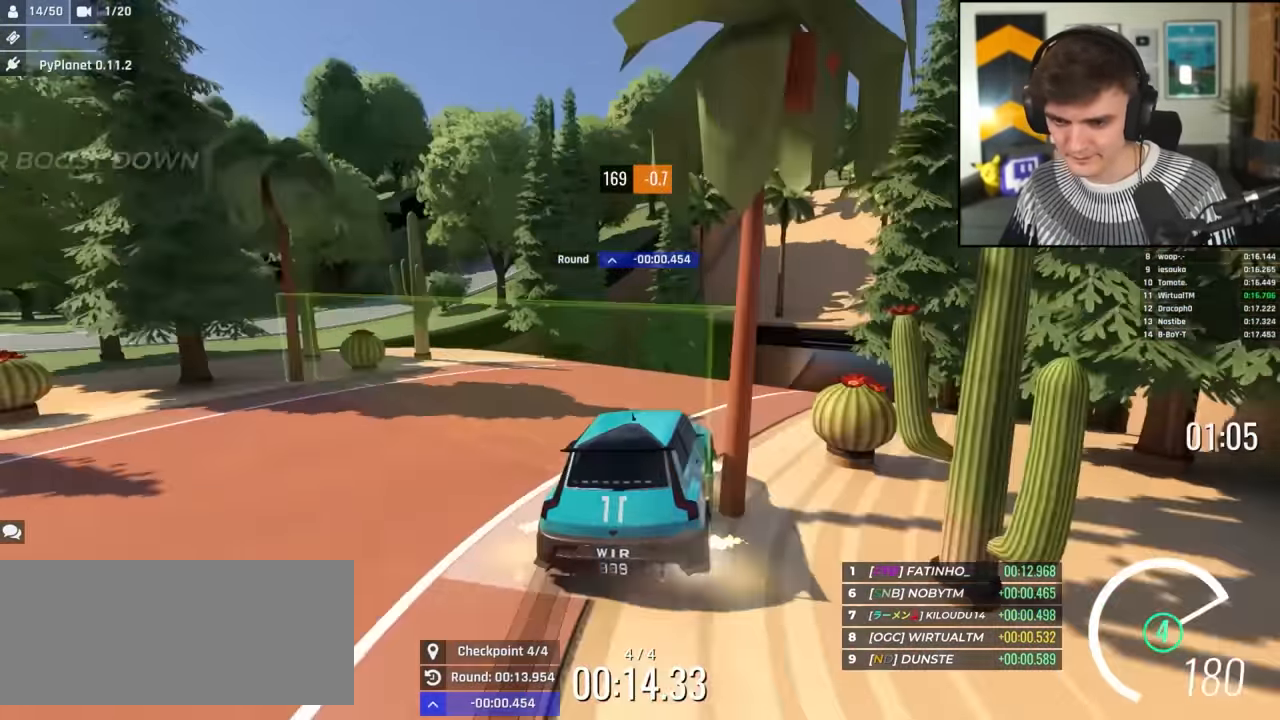
{"keys": ["up"], "events": [[217, "right", "up"], [267, "left", "down"], [400, "left", "up"]]}
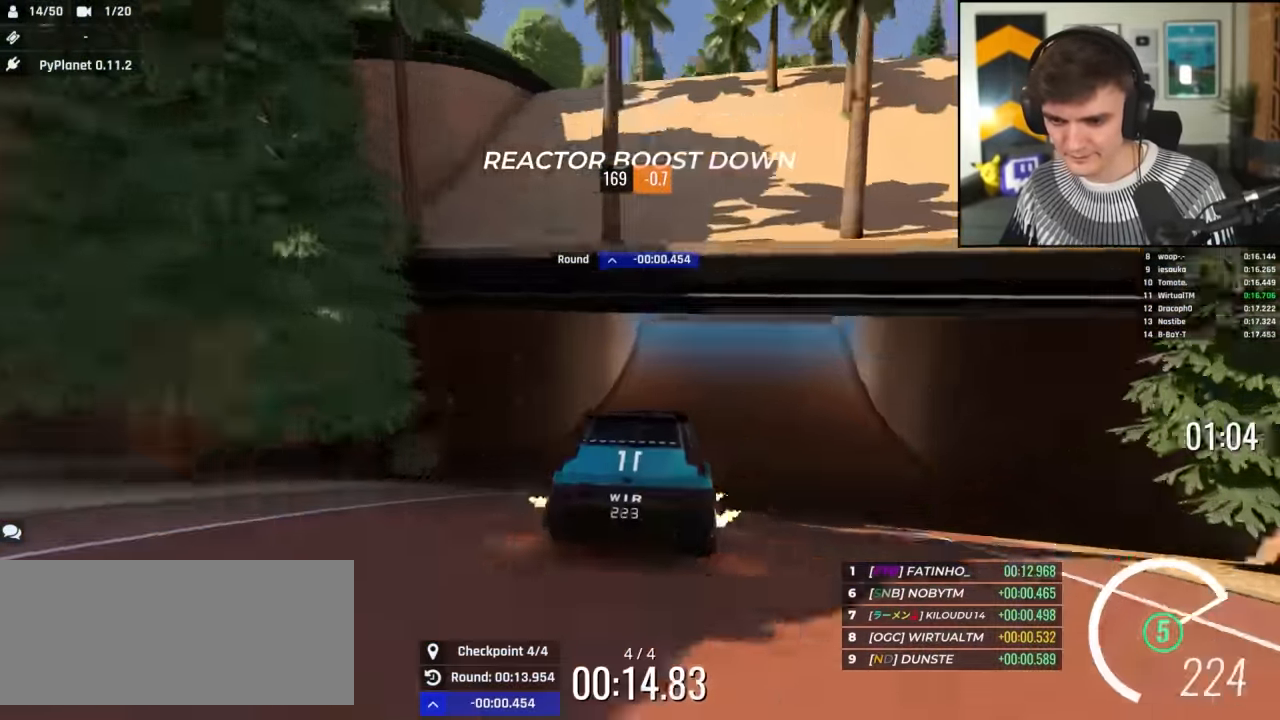
{"keys": ["up"], "events": [[100, "right", "down"], [133, "right", "up"]]}
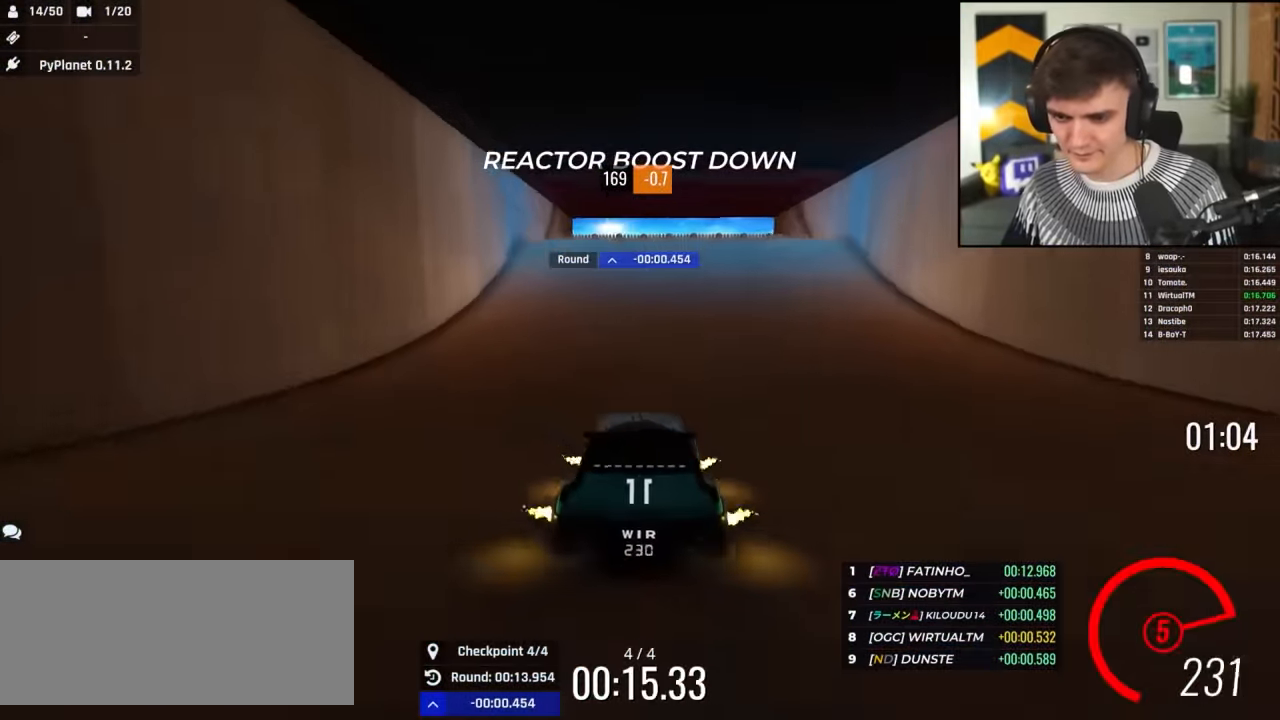
{"keys": ["up"], "events": []}
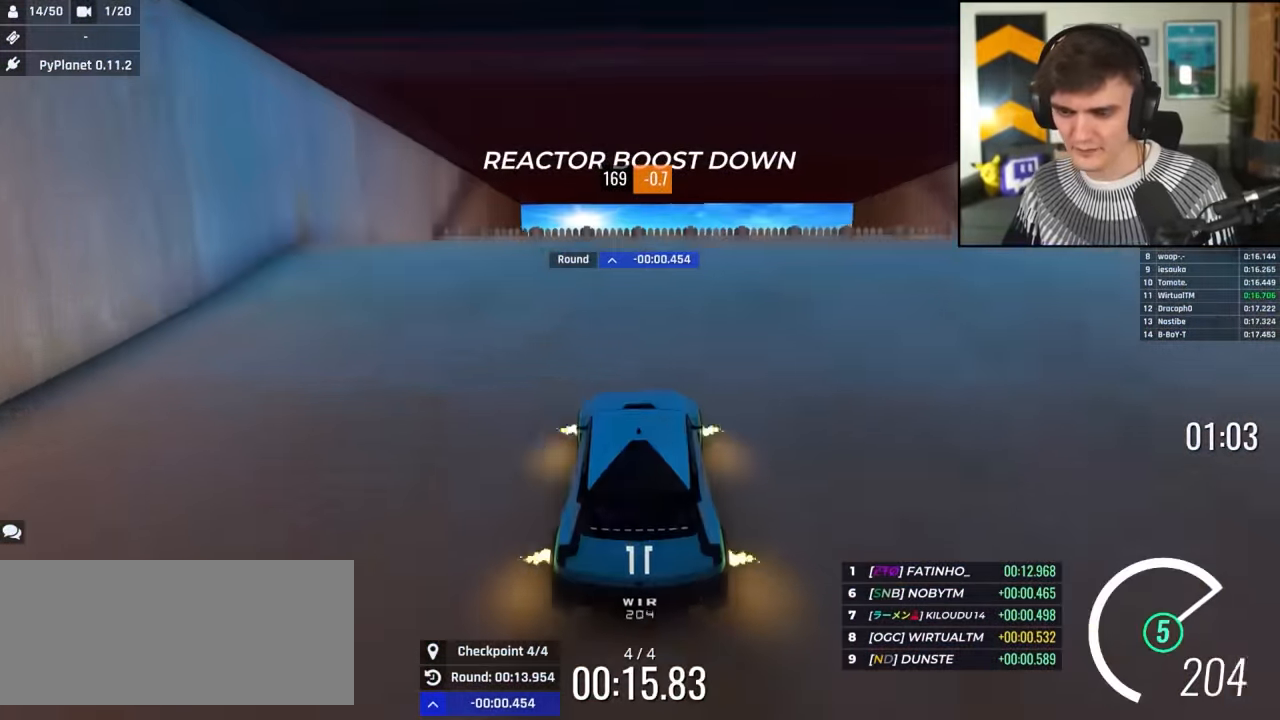
{"keys": ["up"], "events": [[133, "right", "down"], [167, "right", "up"]]}
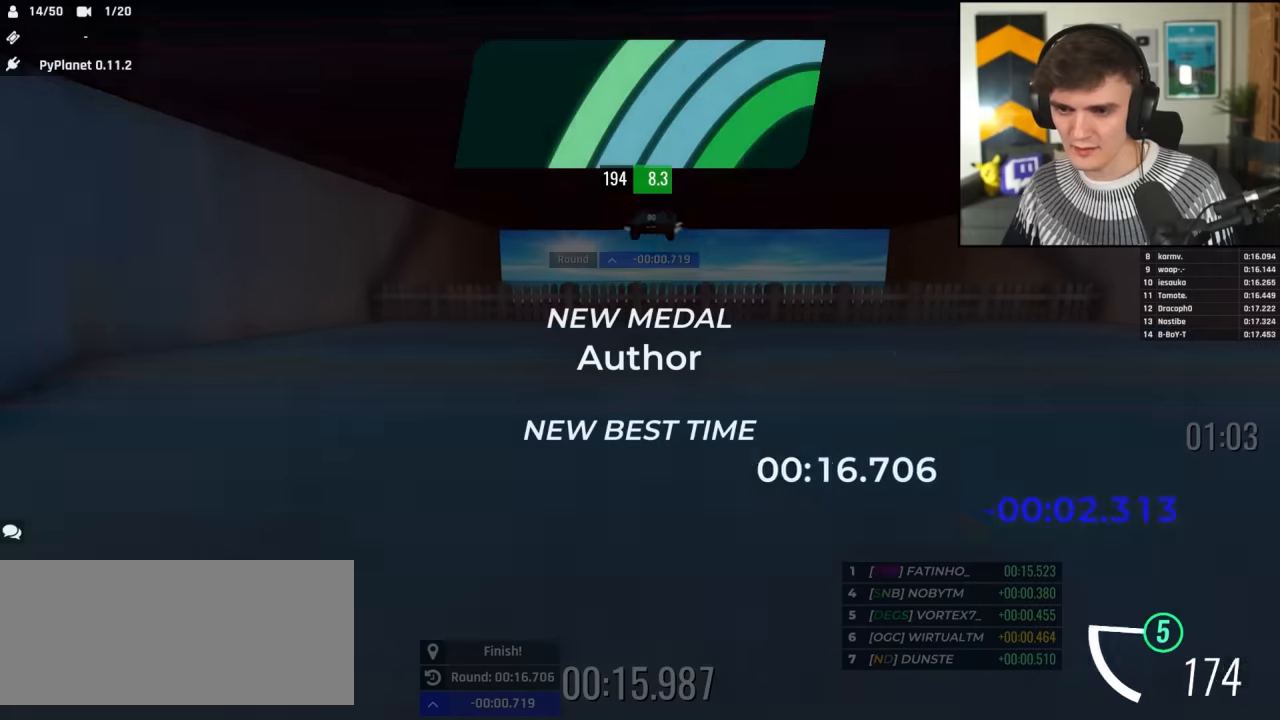
{"keys": ["up"], "events": []}
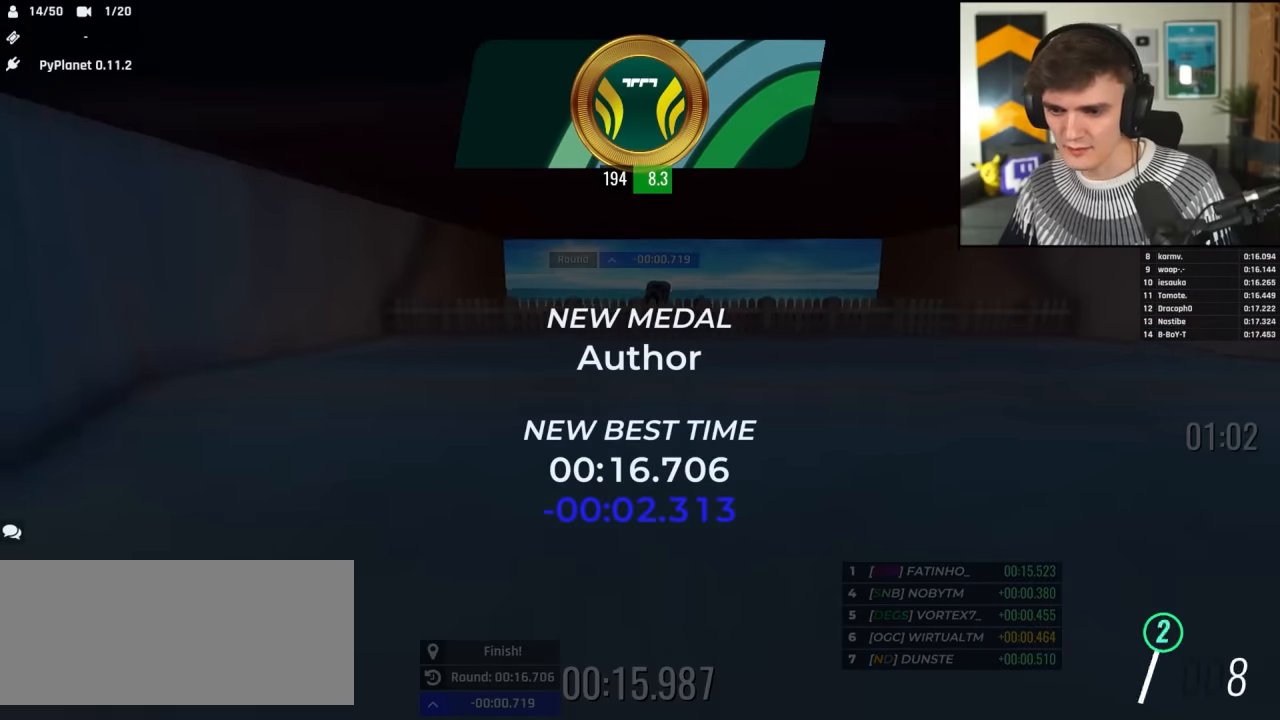
{"keys": ["up"], "events": []}
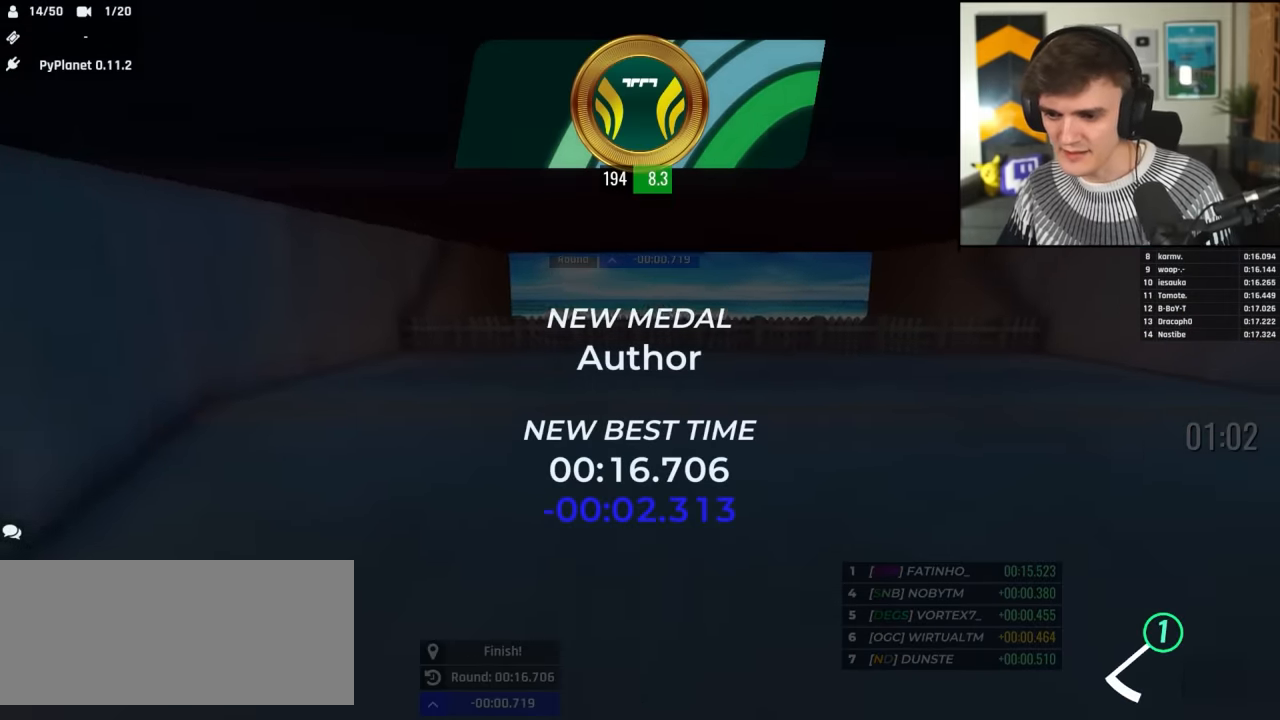
{"keys": [], "events": [[116, "up", "up"]]}
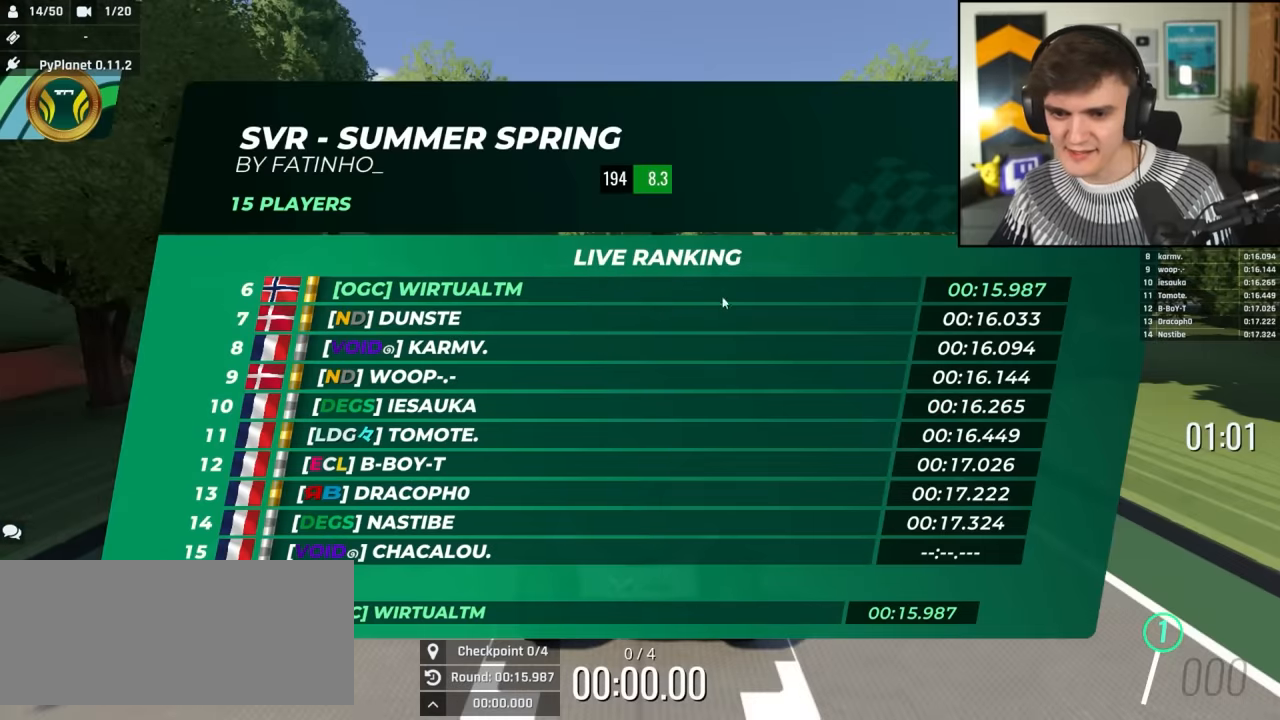
{"keys": [], "events": []}
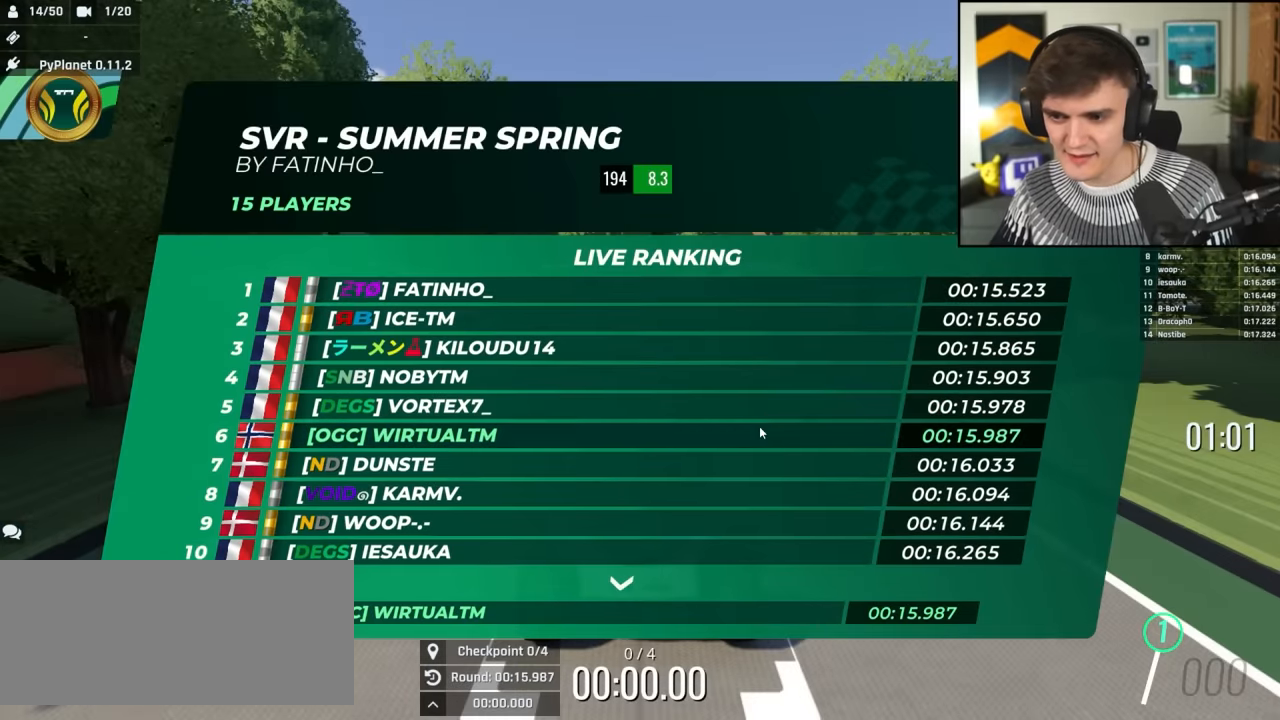
{"keys": ["up"], "events": [[150, "up", "down"]]}
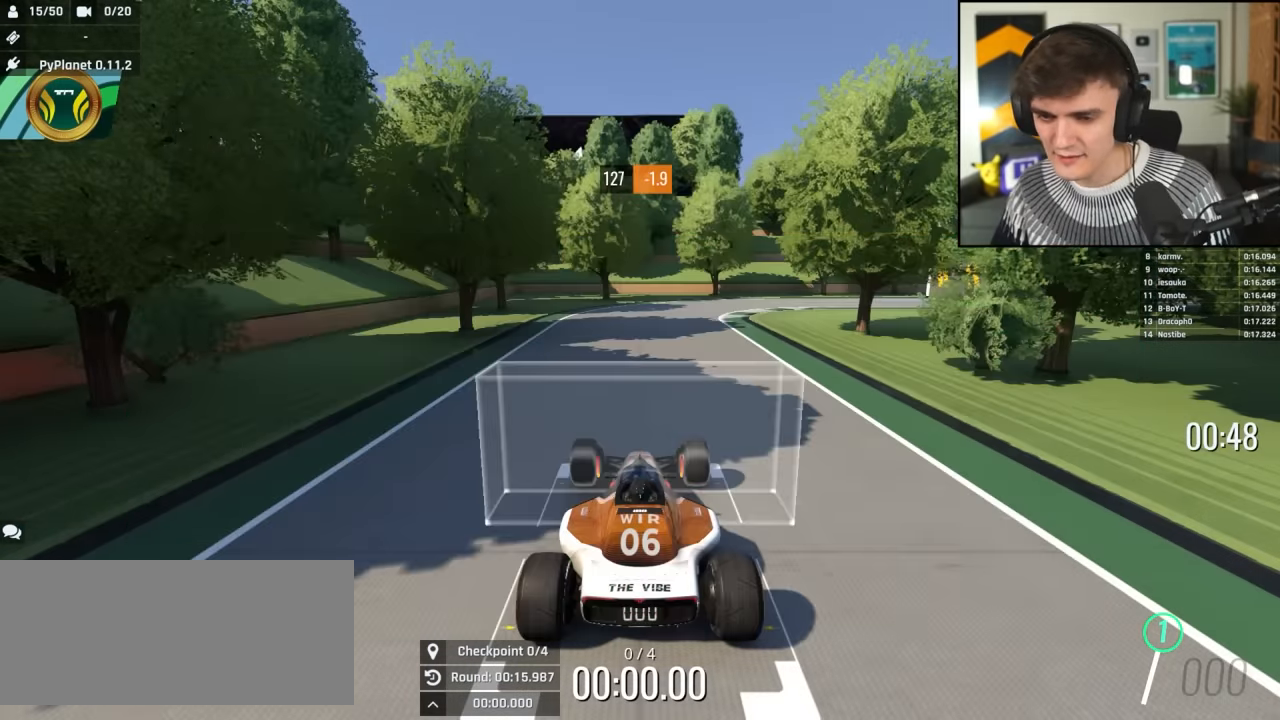
{"keys": ["up"], "events": []}
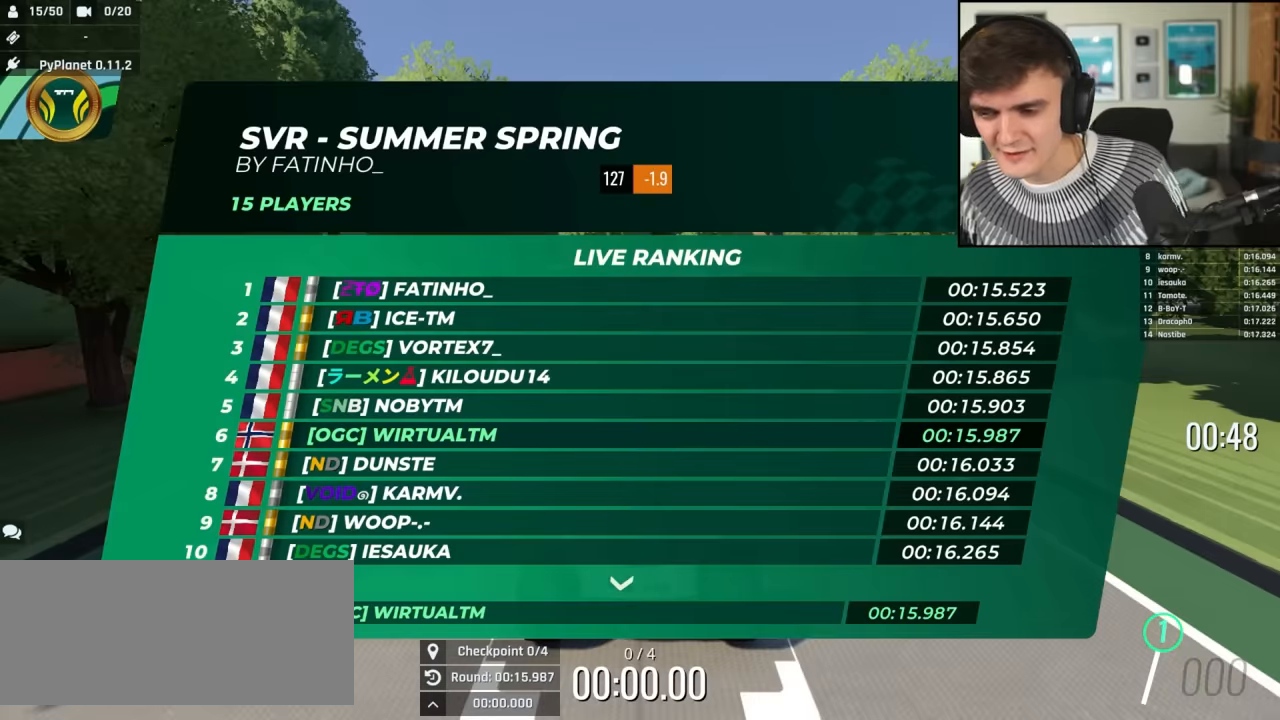
{"keys": ["up"], "events": []}
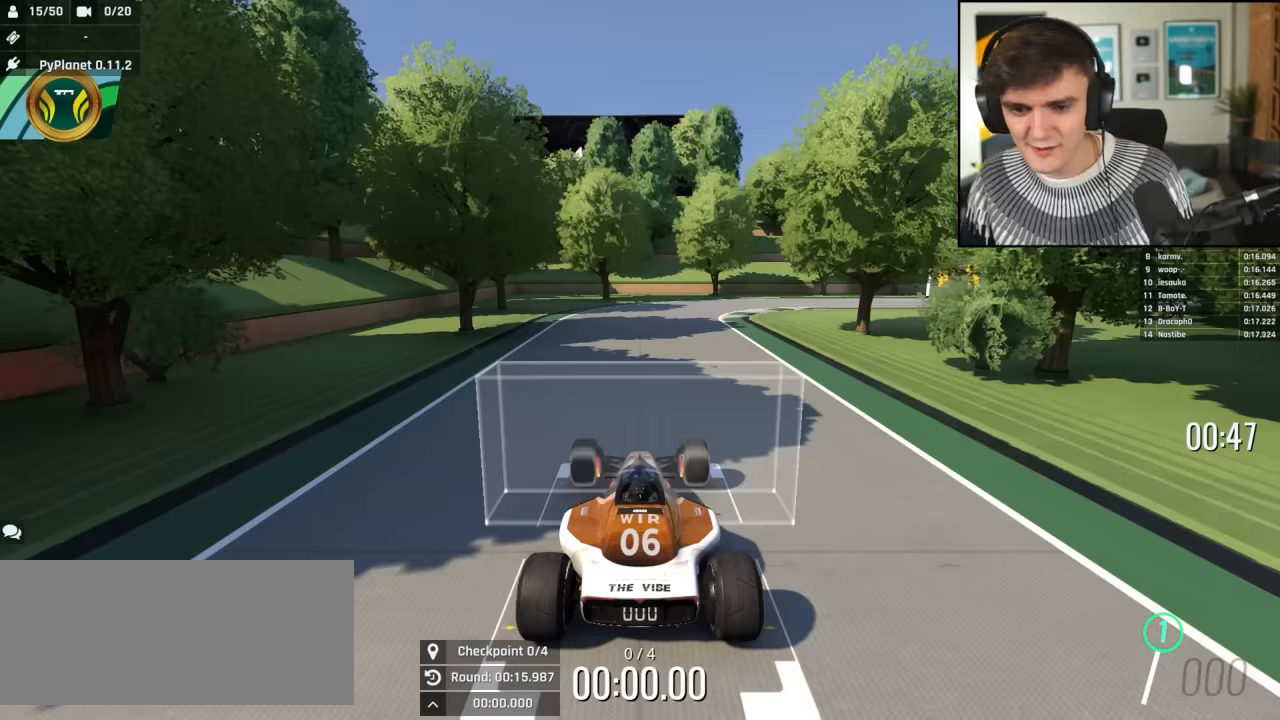
{"keys": ["up"], "events": []}